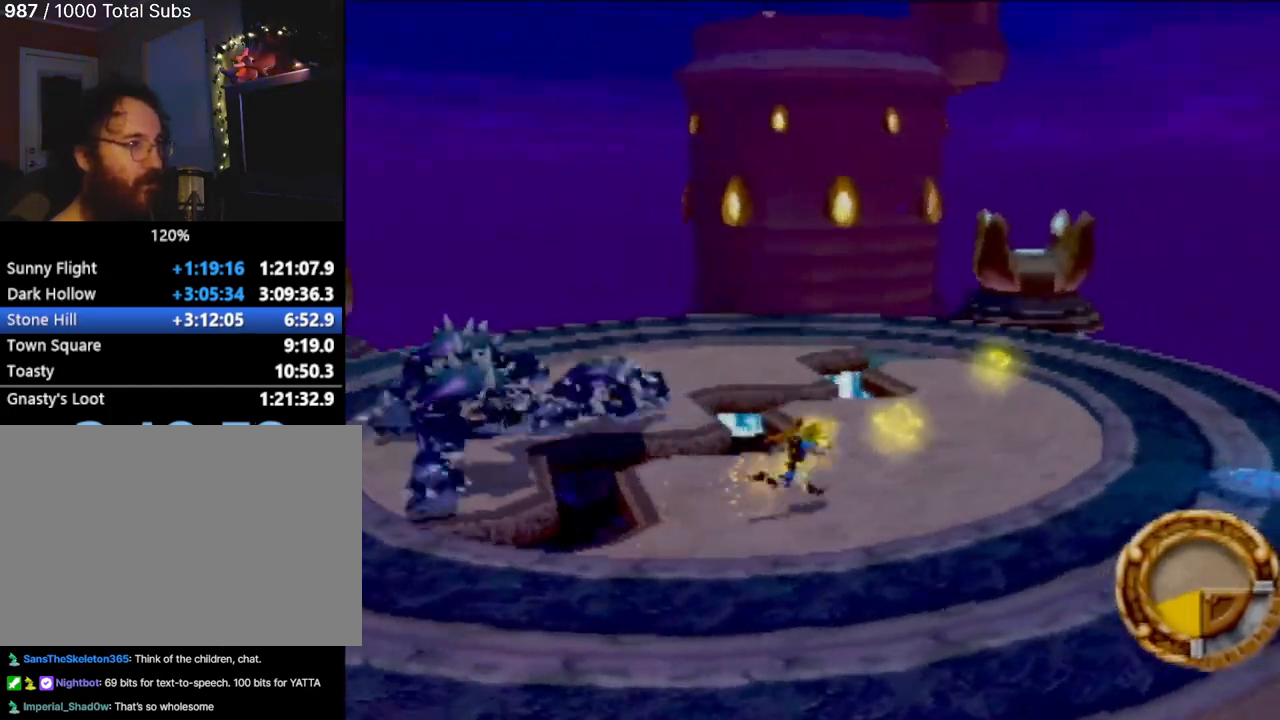
Gameplay with a controller (PlayStation layout); each line is a JSON object with the inputs held at the frame after it. "events" lists button and stick changes between this image and that frame as [ms after this image, input, new state], when the widget could be followed in between. Not read: L3 R3 right_stick.
{"buttons": [], "left_stick": "up-right", "events": []}
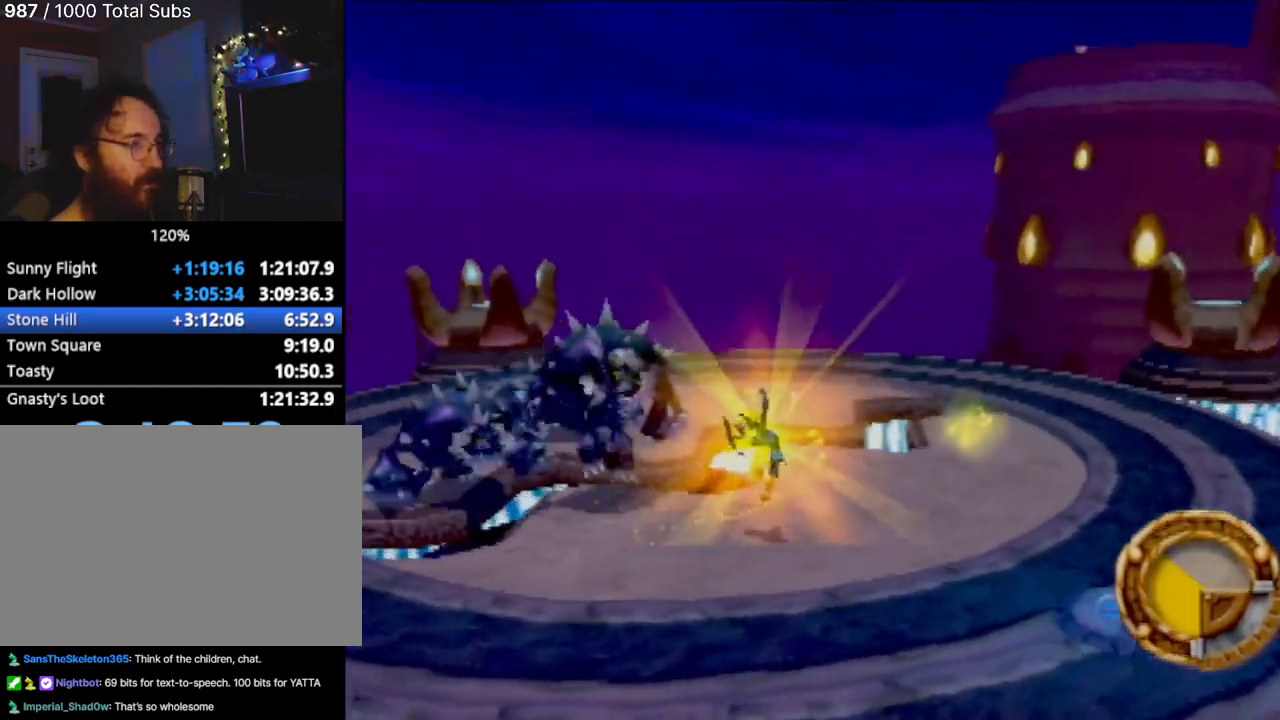
{"buttons": [], "left_stick": "right", "events": [[200, "left_stick", "right"]]}
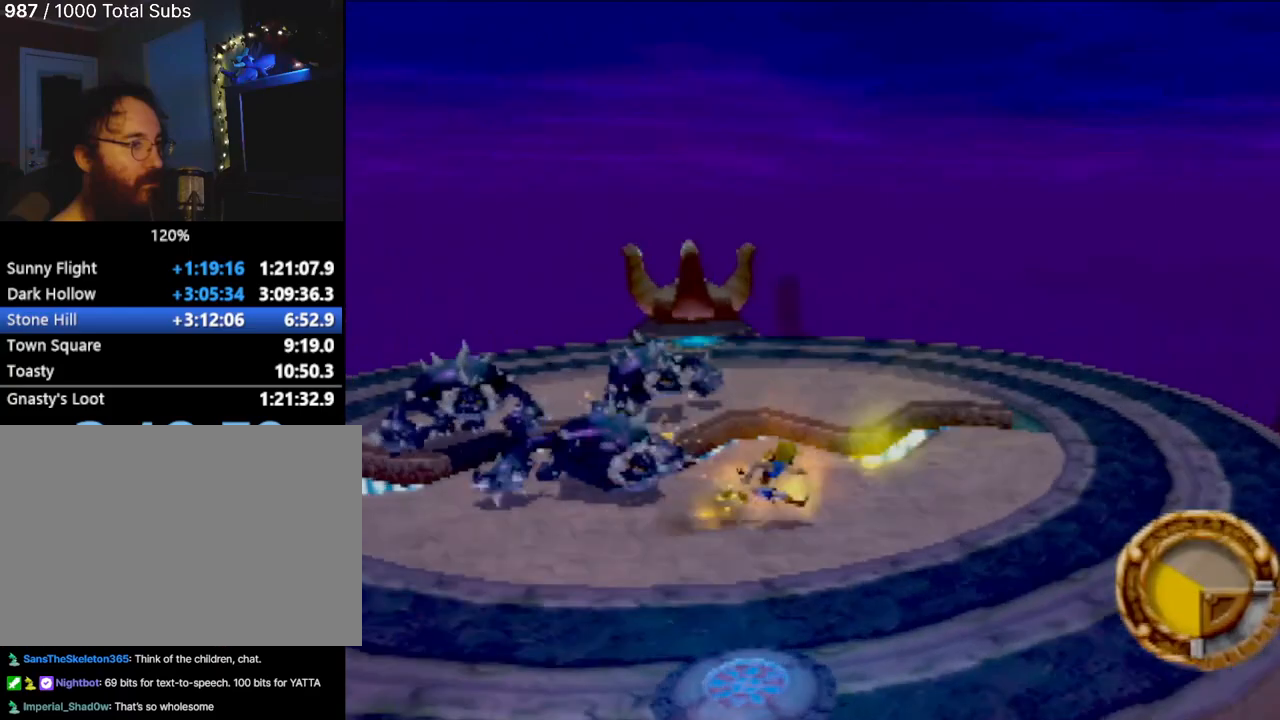
{"buttons": [], "left_stick": "down", "events": [[317, "left_stick", "down"]]}
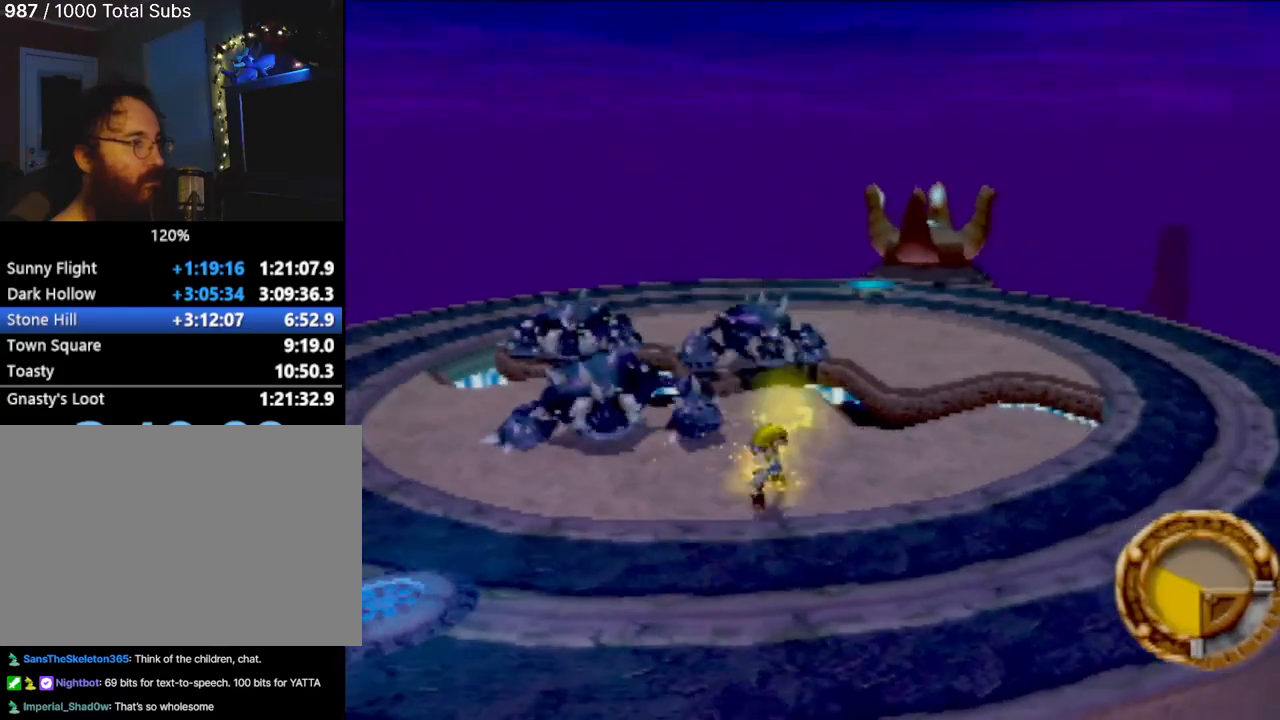
{"buttons": ["SQUARE"], "left_stick": "up-left", "events": [[167, "left_stick", "left"], [450, "SQUARE", "down"], [467, "left_stick", "up-left"]]}
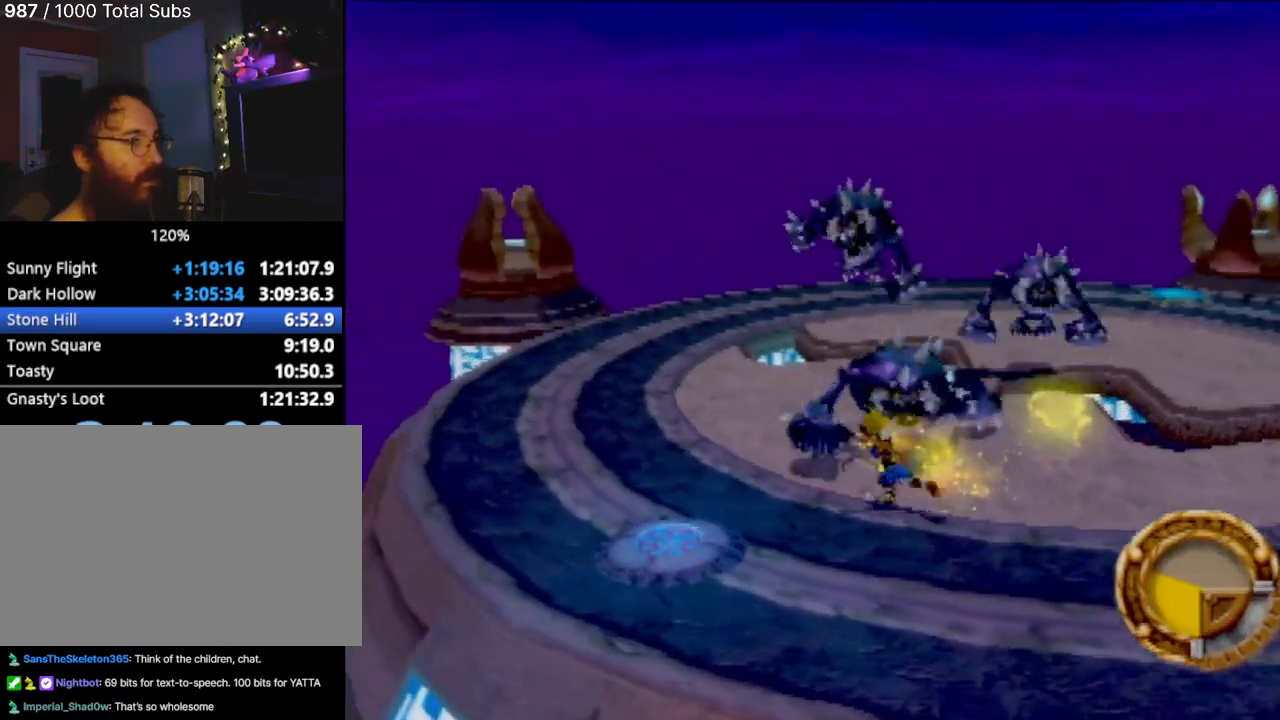
{"buttons": [], "left_stick": "up-left", "events": [[34, "SQUARE", "up"], [117, "SQUARE", "down"], [201, "SQUARE", "up"], [284, "SQUARE", "down"], [417, "SQUARE", "up"]]}
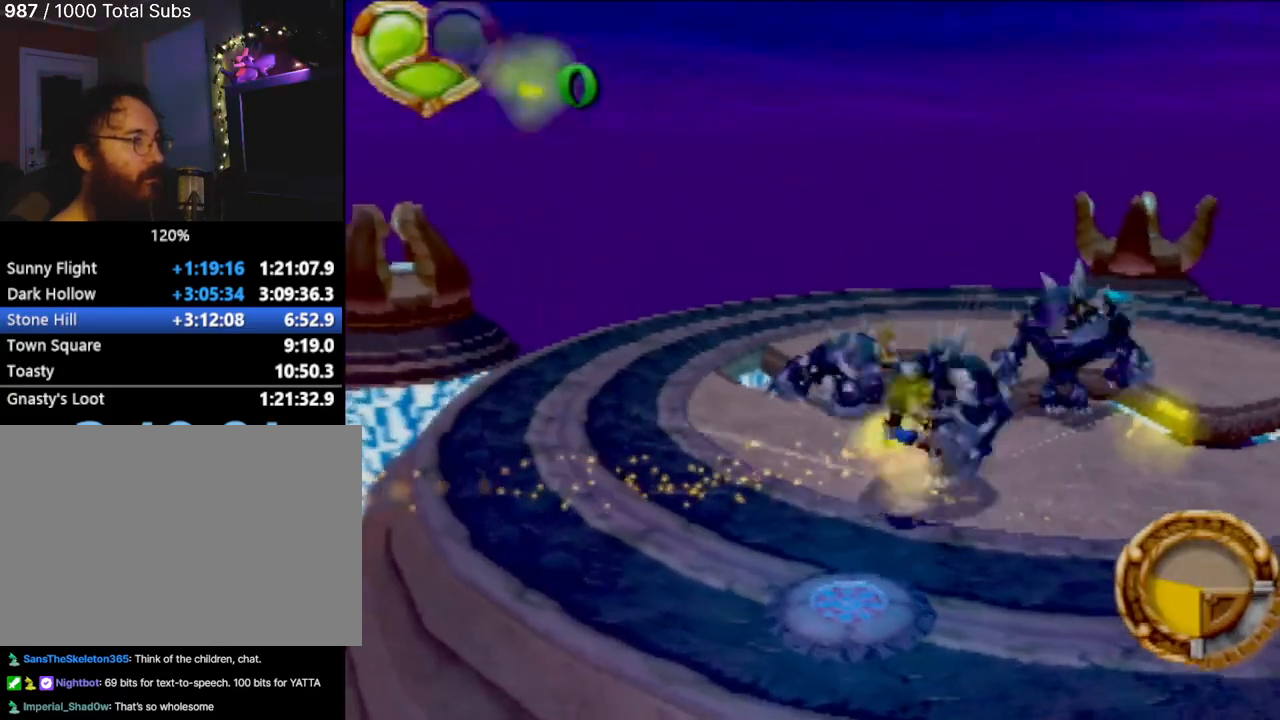
{"buttons": ["SQUARE"], "left_stick": "up", "events": [[167, "left_stick", "up"], [250, "SQUARE", "down"], [317, "SQUARE", "up"], [450, "SQUARE", "down"]]}
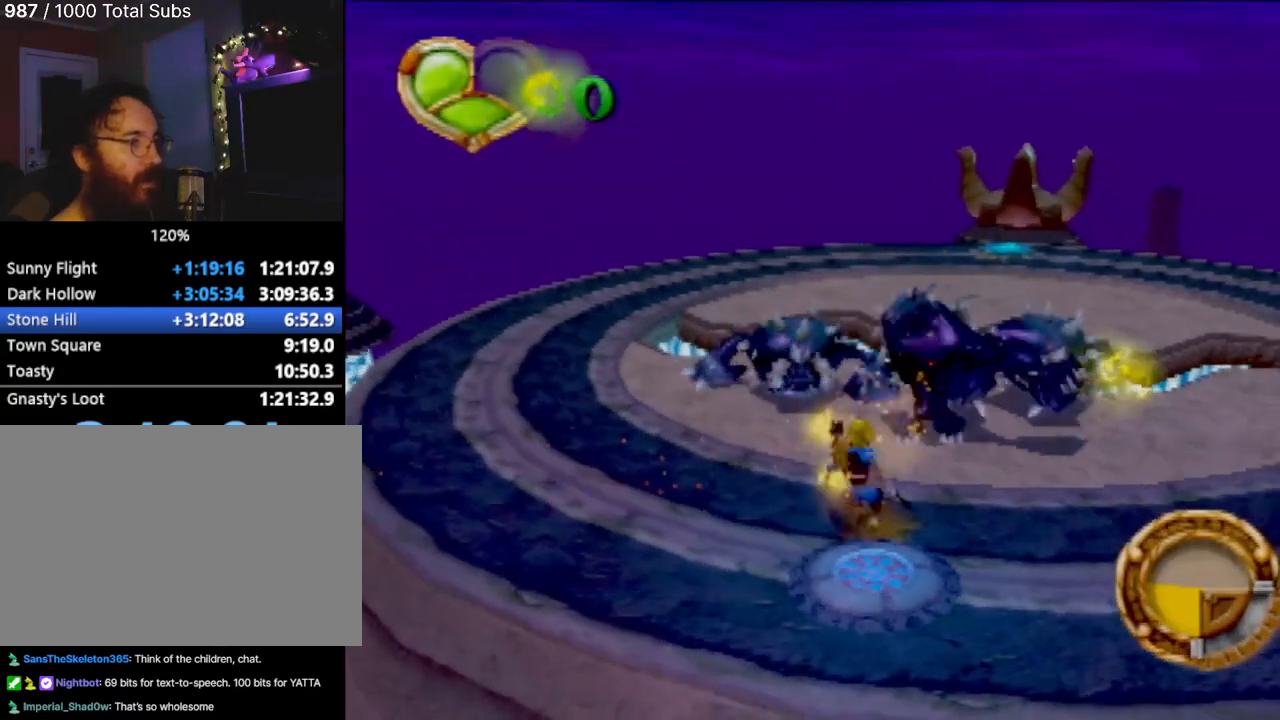
{"buttons": ["SQUARE"], "left_stick": "center", "events": [[34, "SQUARE", "up"], [34, "left_stick", "center"], [134, "SQUARE", "down"], [201, "SQUARE", "up"], [201, "left_stick", "up"], [284, "SQUARE", "down"], [401, "SQUARE", "up"], [417, "left_stick", "center"], [484, "SQUARE", "down"]]}
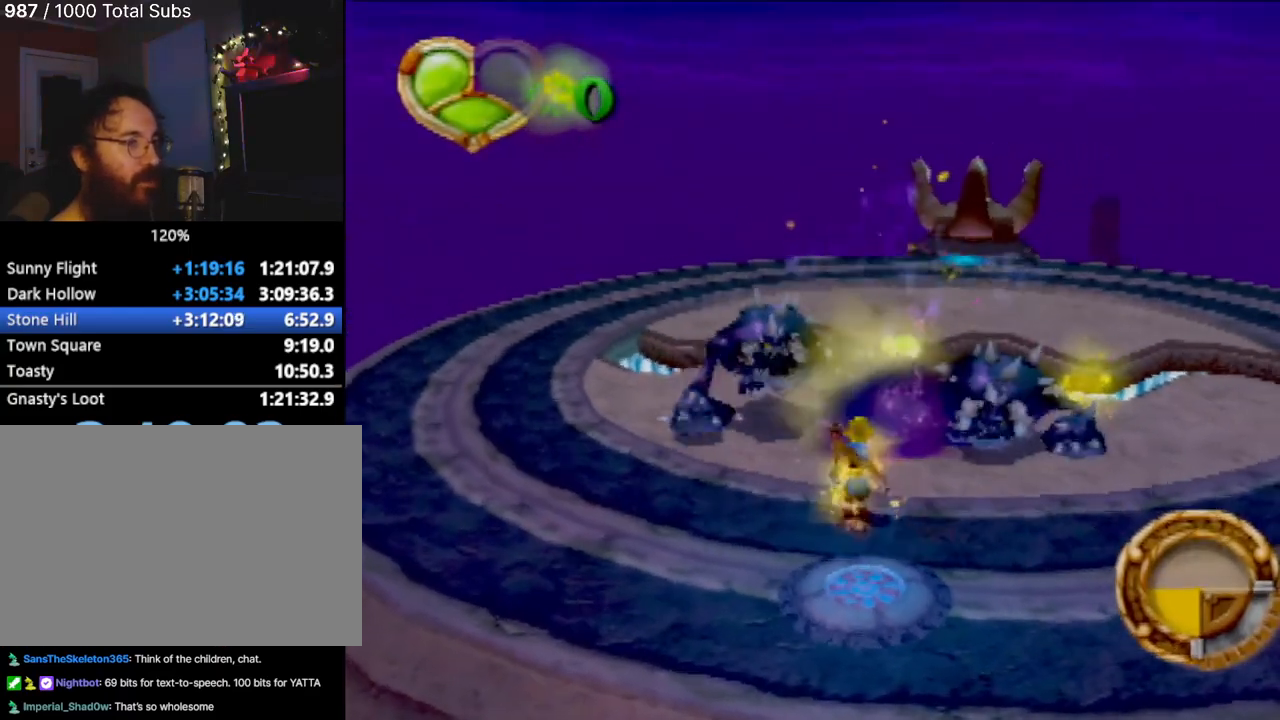
{"buttons": [], "left_stick": "center", "events": [[83, "SQUARE", "up"], [83, "left_stick", "up-left"], [167, "SQUARE", "down"], [200, "left_stick", "up"], [267, "SQUARE", "up"], [384, "SQUARE", "down"], [417, "left_stick", "center"], [450, "SQUARE", "up"]]}
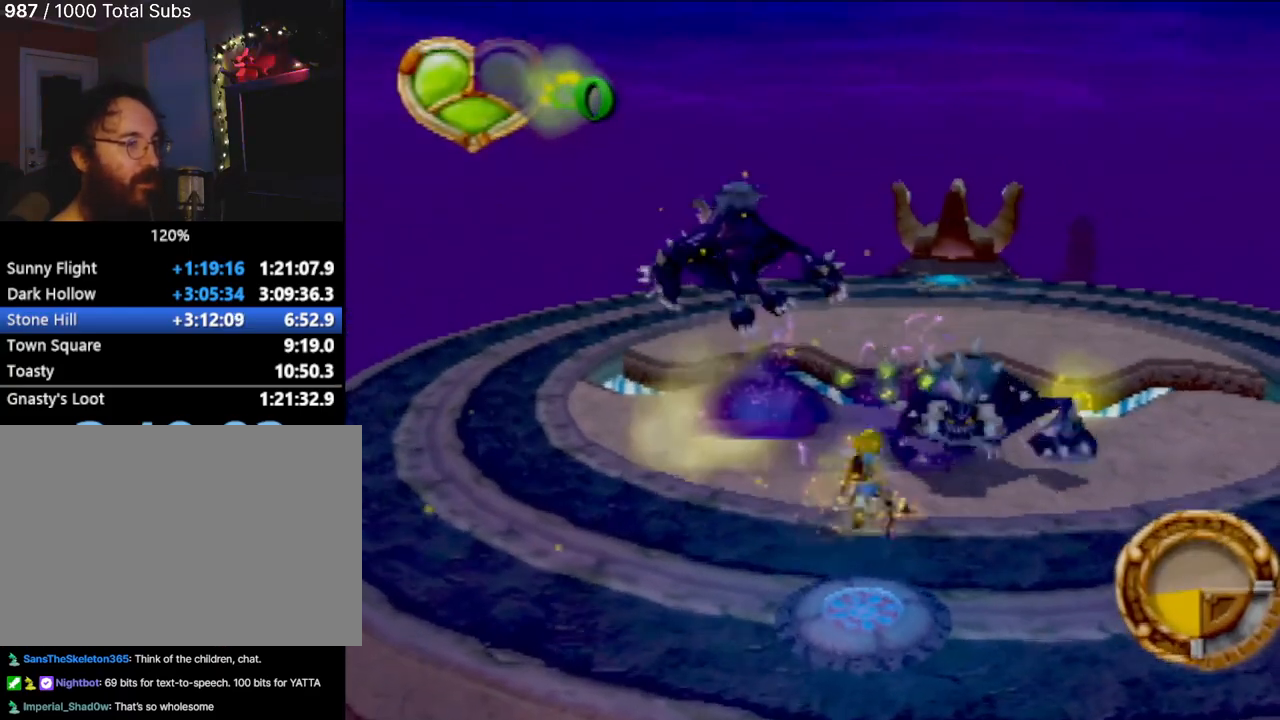
{"buttons": [], "left_stick": "up-right", "events": [[84, "SQUARE", "down"], [150, "left_stick", "right"], [167, "SQUARE", "up"], [201, "left_stick", "up-right"], [251, "SQUARE", "down"], [367, "SQUARE", "up"]]}
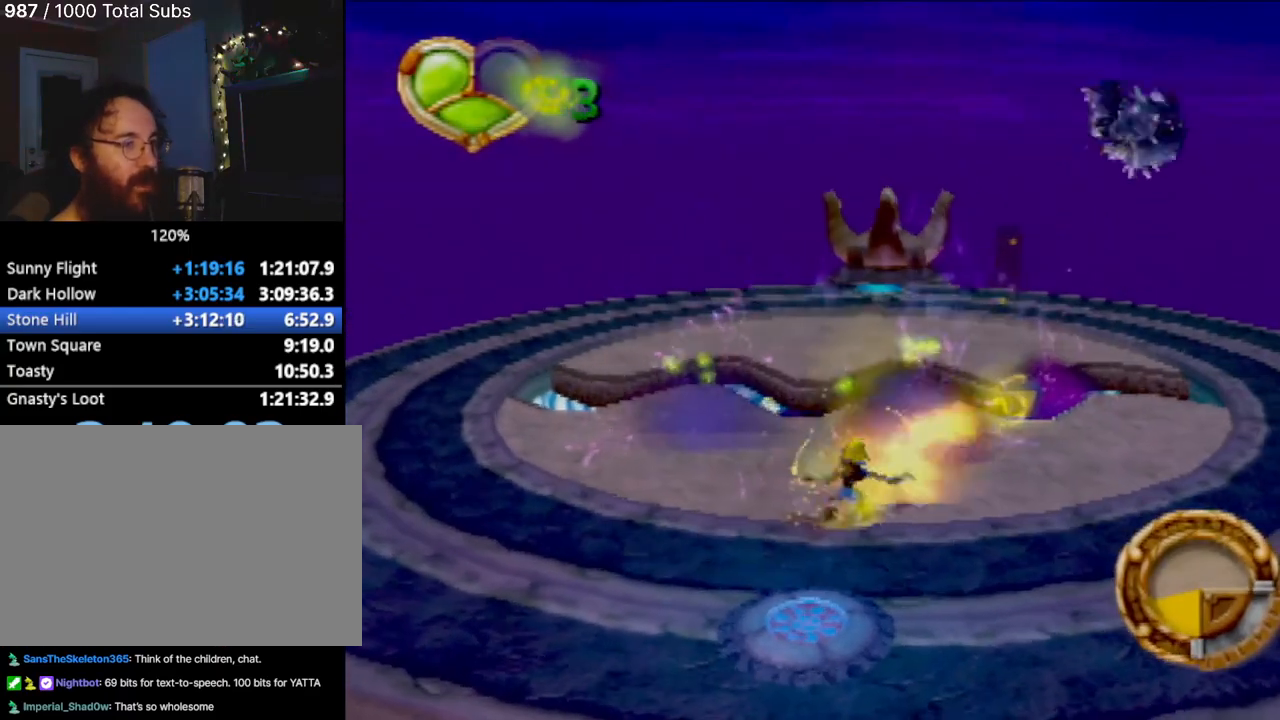
{"buttons": [], "left_stick": "up-right", "events": []}
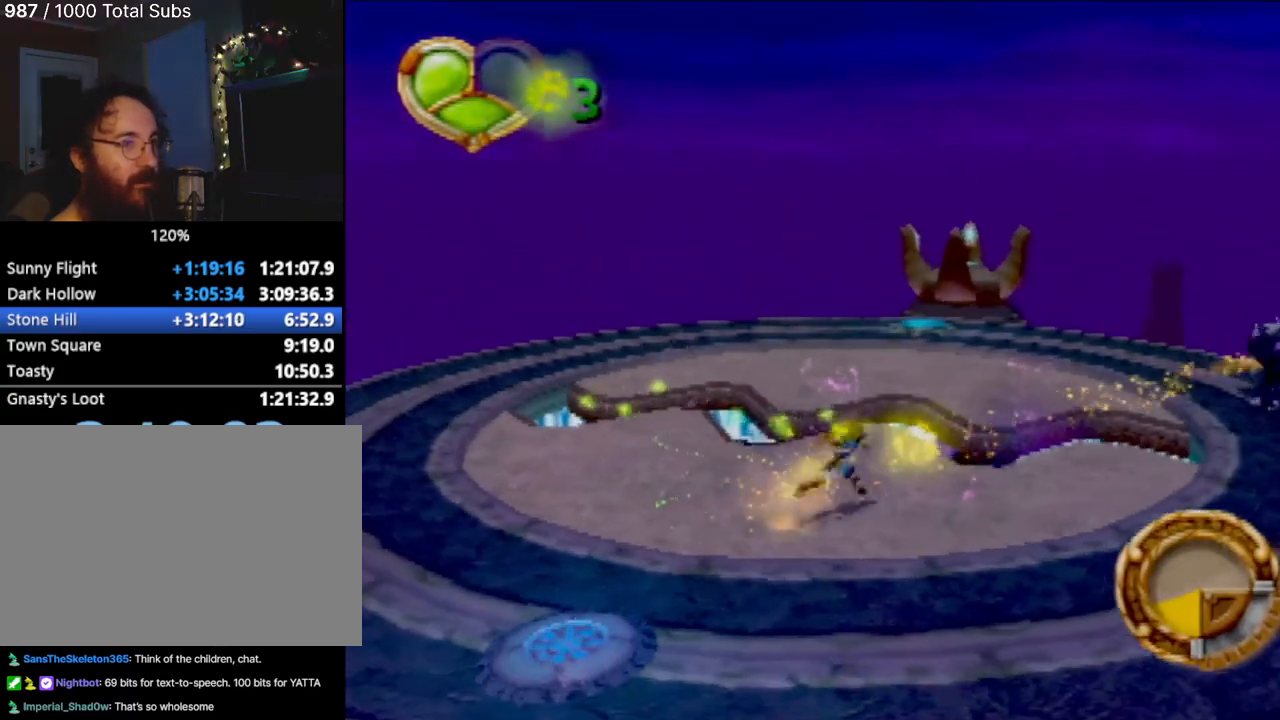
{"buttons": ["SQUARE"], "left_stick": "down-right", "events": [[234, "SQUARE", "down"], [334, "left_stick", "right"], [351, "SQUARE", "up"], [434, "SQUARE", "down"], [467, "left_stick", "down-right"]]}
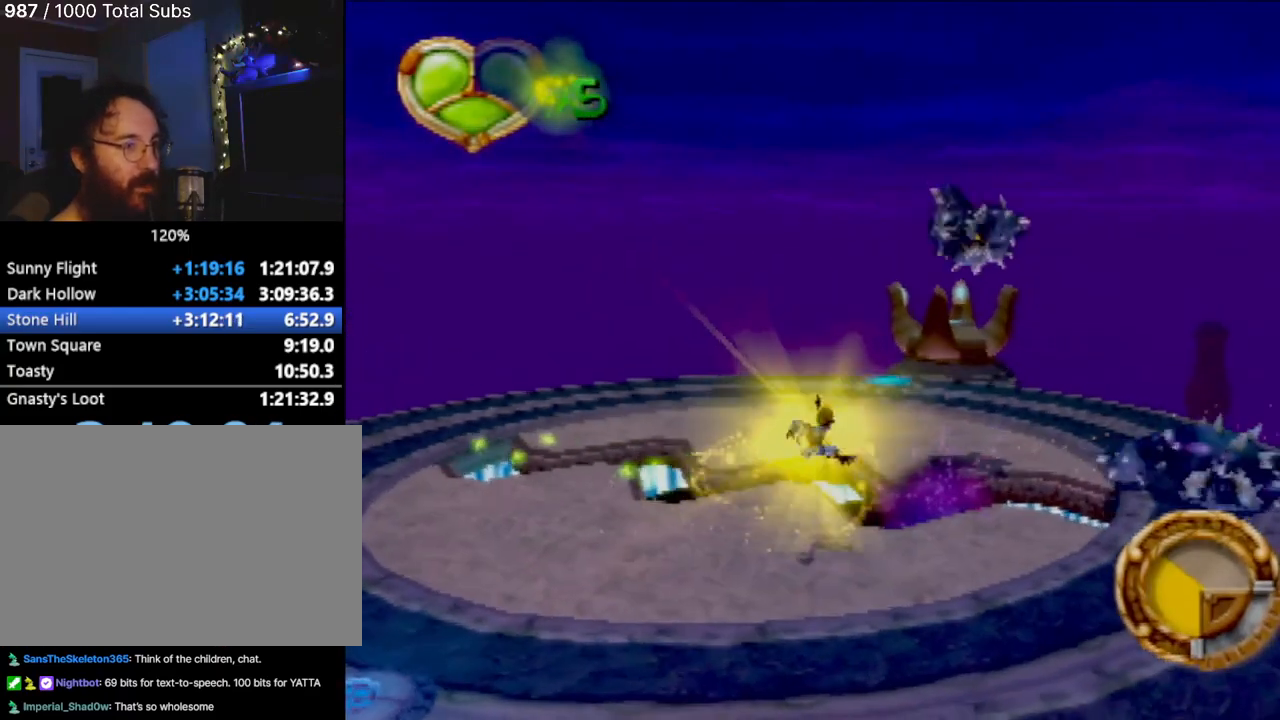
{"buttons": [], "left_stick": "down-right", "events": [[50, "SQUARE", "up"], [133, "SQUARE", "down"], [217, "SQUARE", "up"], [367, "SQUARE", "down"], [450, "SQUARE", "up"]]}
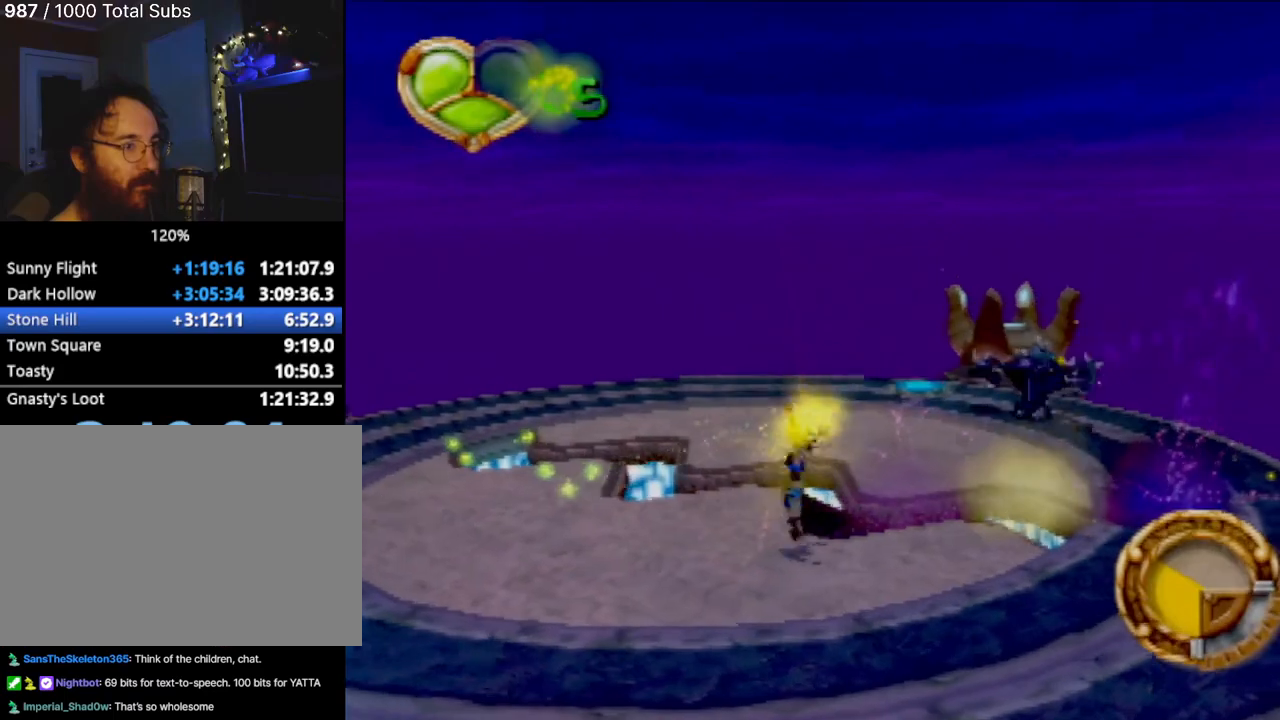
{"buttons": [], "left_stick": "up-right", "events": [[384, "left_stick", "up-right"]]}
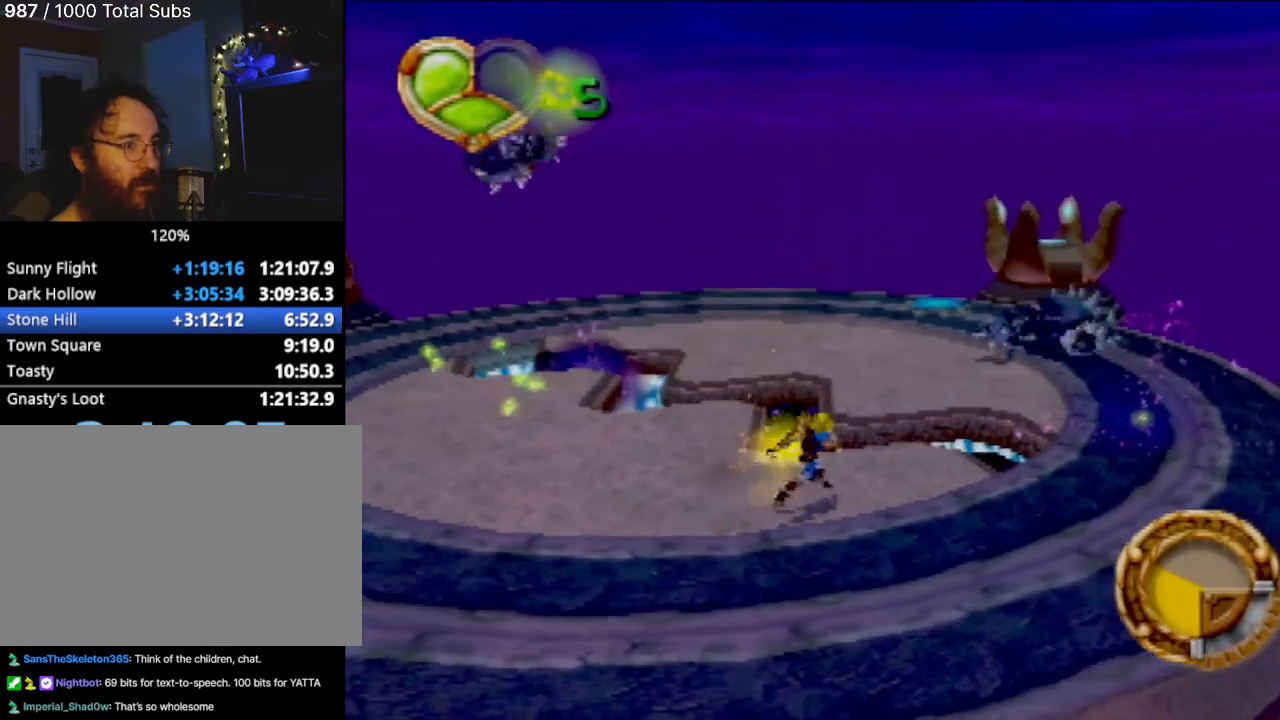
{"buttons": [], "left_stick": "center", "events": [[83, "SQUARE", "down"], [117, "left_stick", "center"], [183, "SQUARE", "up"], [283, "SQUARE", "down"], [384, "left_stick", "up-right"], [417, "SQUARE", "up"], [500, "left_stick", "center"]]}
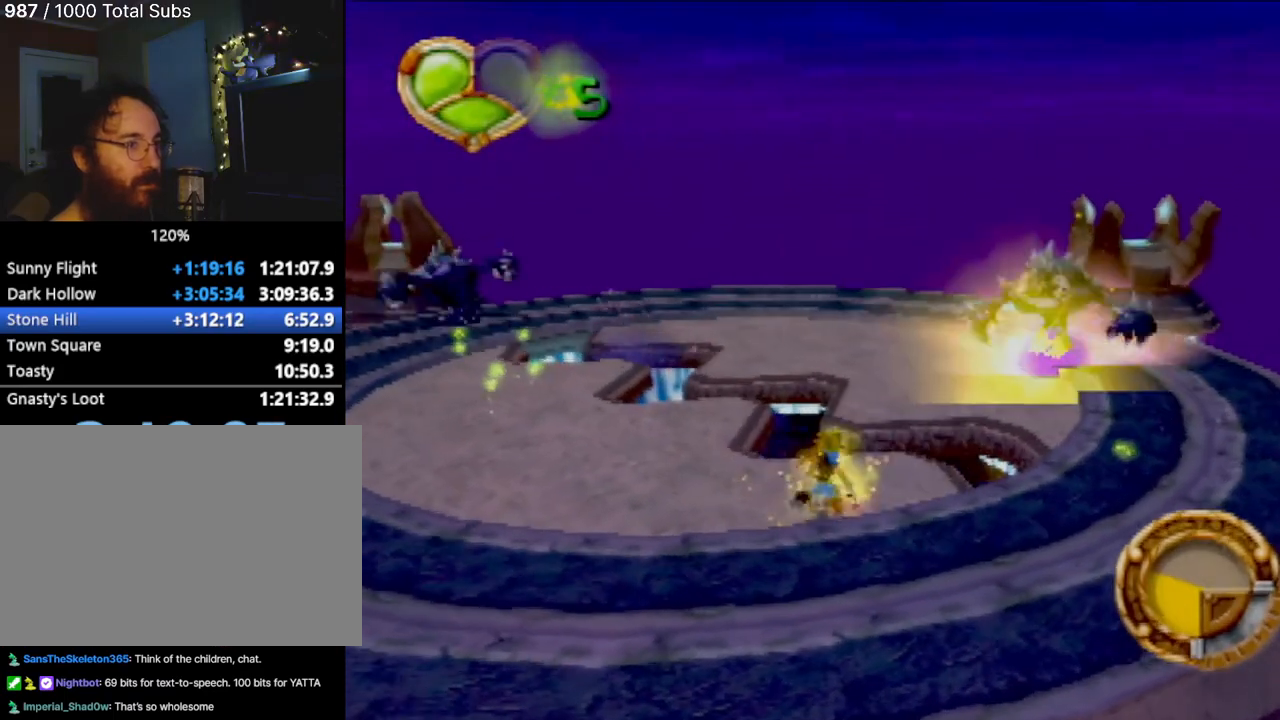
{"buttons": ["SQUARE"], "left_stick": "center", "events": [[167, "left_stick", "up-left"], [284, "SQUARE", "down"], [384, "SQUARE", "up"], [384, "left_stick", "center"], [501, "SQUARE", "down"]]}
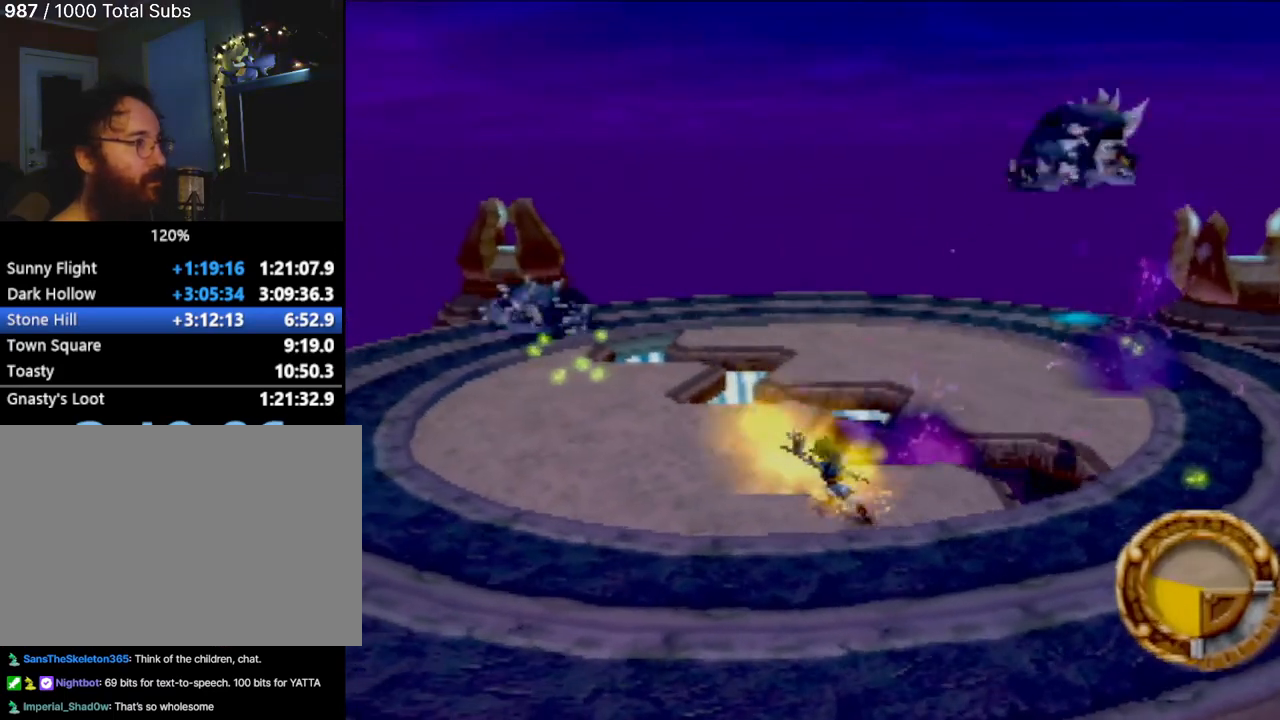
{"buttons": [], "left_stick": "right", "events": [[100, "SQUARE", "up"], [183, "SQUARE", "down"], [317, "SQUARE", "up"], [367, "left_stick", "right"]]}
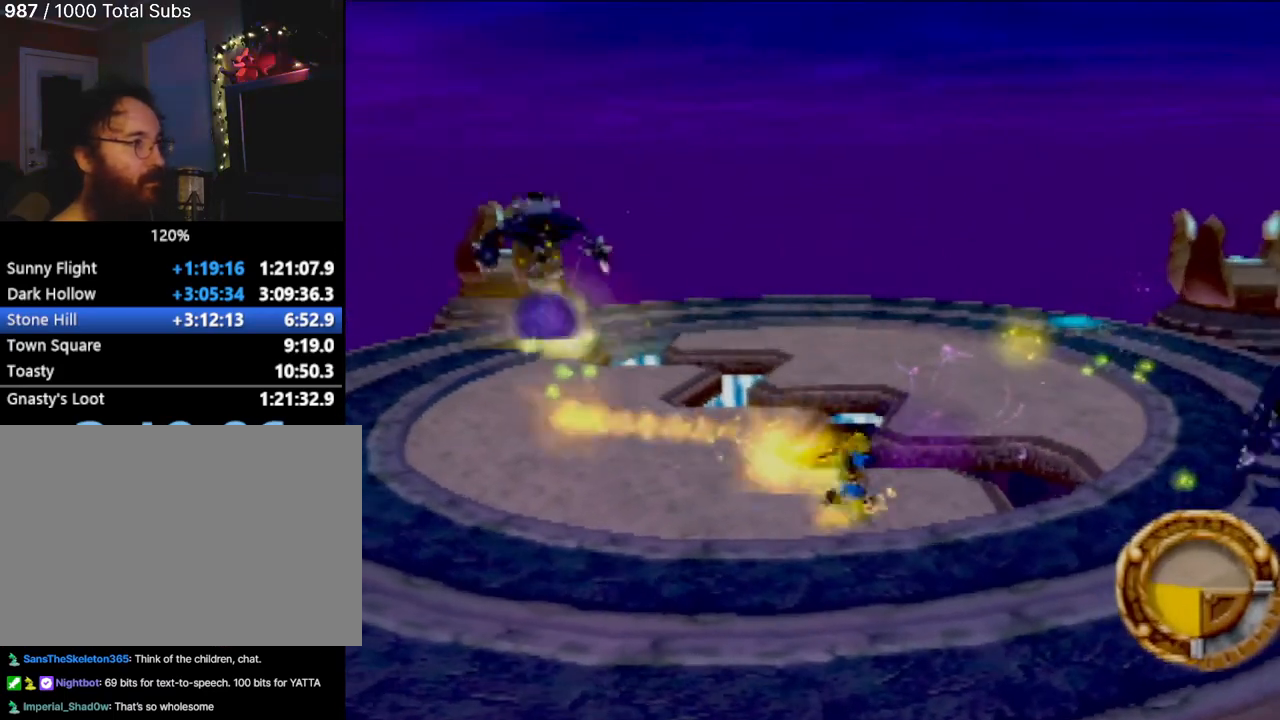
{"buttons": ["SQUARE"], "left_stick": "right", "events": [[50, "SQUARE", "down"], [67, "left_stick", "center"], [150, "SQUARE", "up"], [251, "SQUARE", "down"], [351, "SQUARE", "up"], [351, "left_stick", "right"], [467, "SQUARE", "down"]]}
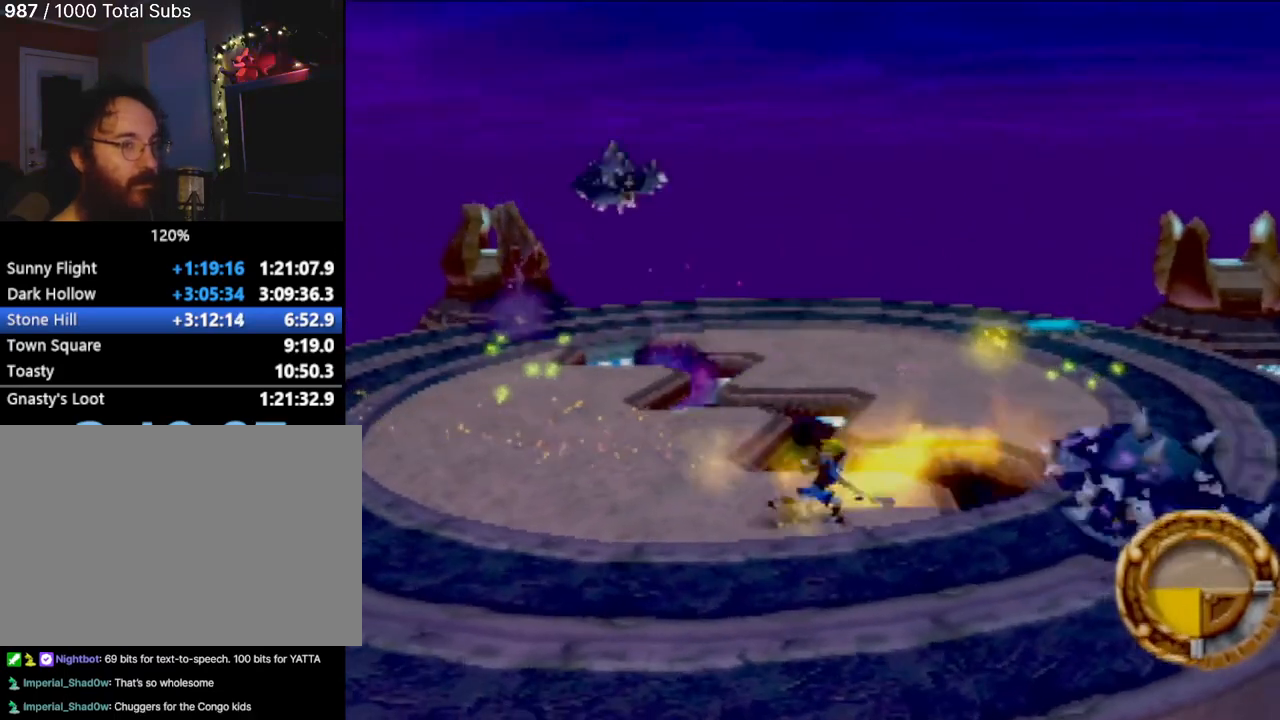
{"buttons": ["SQUARE"], "left_stick": "center", "events": [[50, "left_stick", "center"], [83, "SQUARE", "up"], [233, "left_stick", "up"], [333, "left_stick", "up-left"], [434, "SQUARE", "down"], [467, "left_stick", "center"]]}
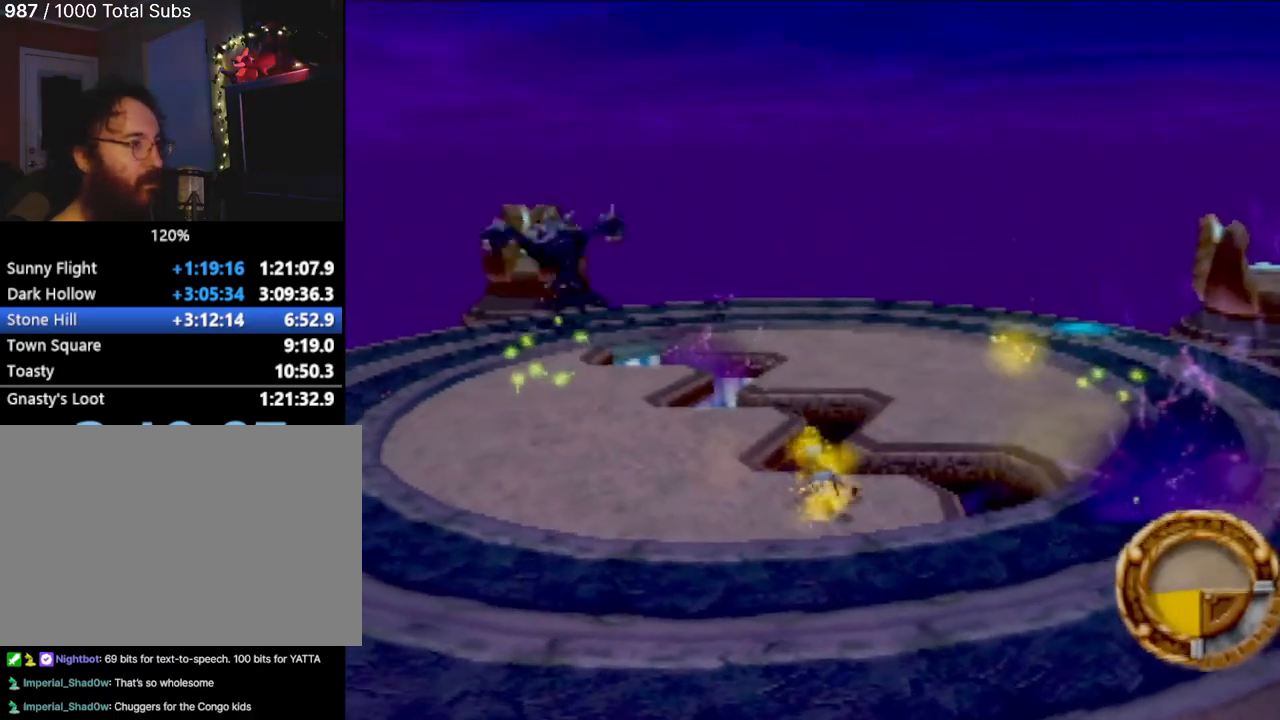
{"buttons": [], "left_stick": "center", "events": [[50, "SQUARE", "up"]]}
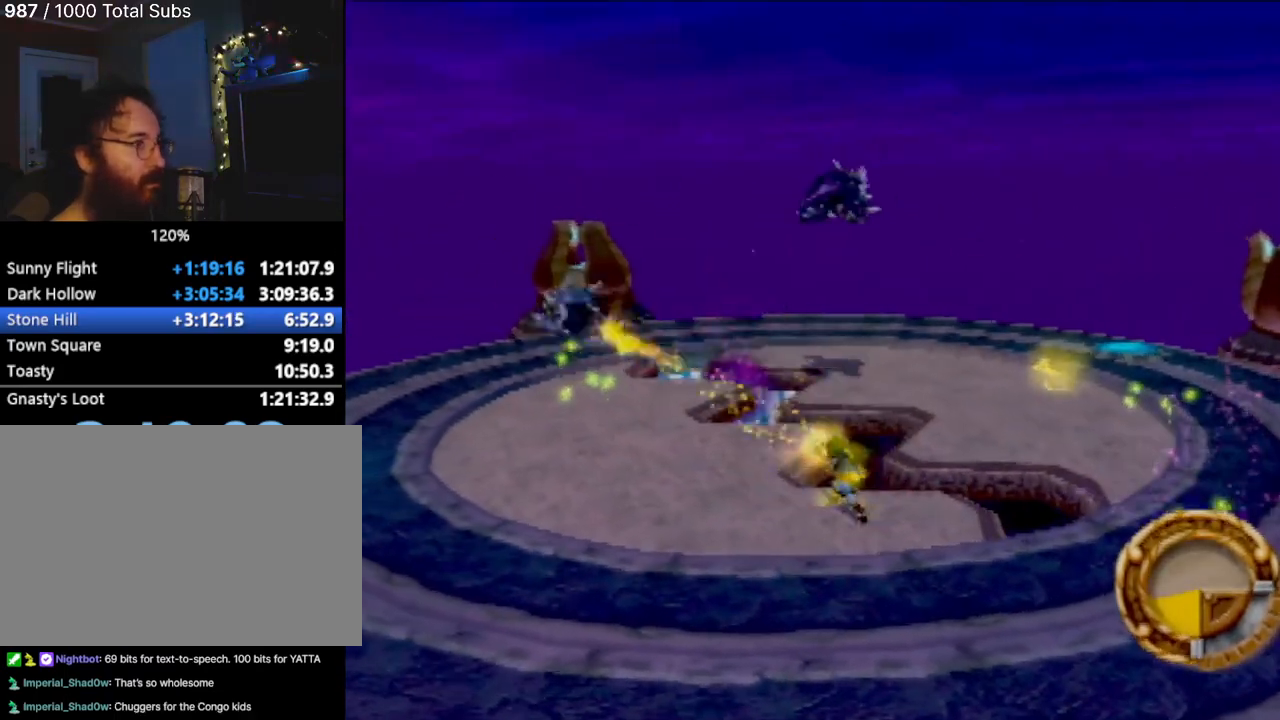
{"buttons": ["SQUARE"], "left_stick": "up-right", "events": [[100, "left_stick", "right"], [167, "SQUARE", "down"], [250, "left_stick", "center"], [300, "SQUARE", "up"], [417, "SQUARE", "down"], [500, "left_stick", "up-right"]]}
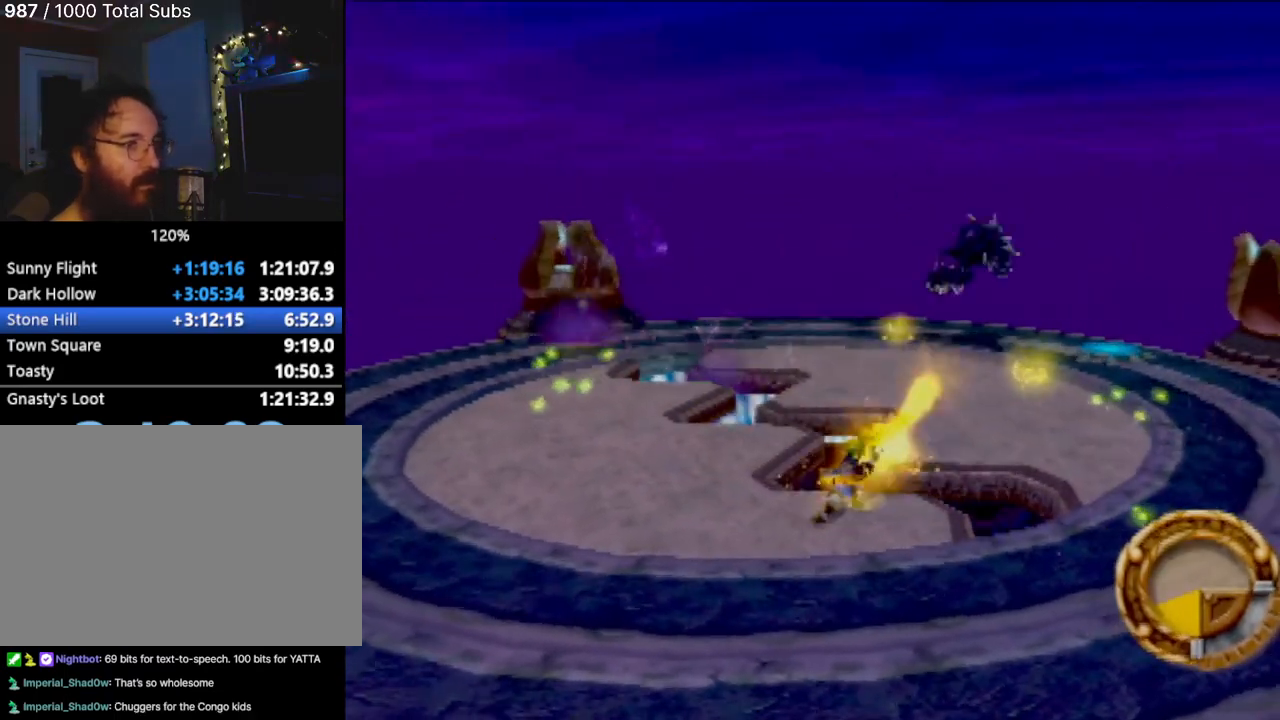
{"buttons": [], "left_stick": "center", "events": [[17, "SQUARE", "up"], [100, "left_stick", "center"], [117, "SQUARE", "down"], [234, "SQUARE", "up"], [351, "SQUARE", "down"], [434, "SQUARE", "up"]]}
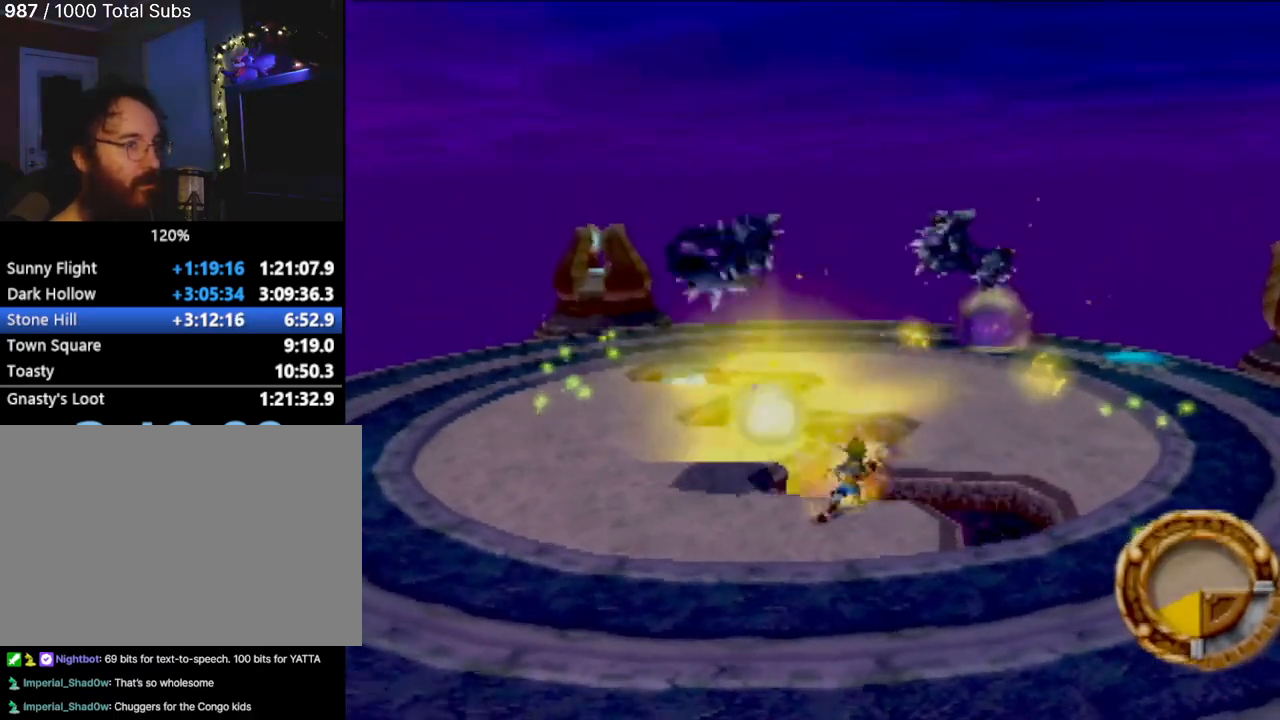
{"buttons": ["SQUARE"], "left_stick": "left", "events": [[83, "left_stick", "left"], [183, "SQUARE", "down"], [250, "left_stick", "center"], [300, "SQUARE", "up"], [367, "left_stick", "down-left"], [417, "left_stick", "left"], [434, "SQUARE", "down"]]}
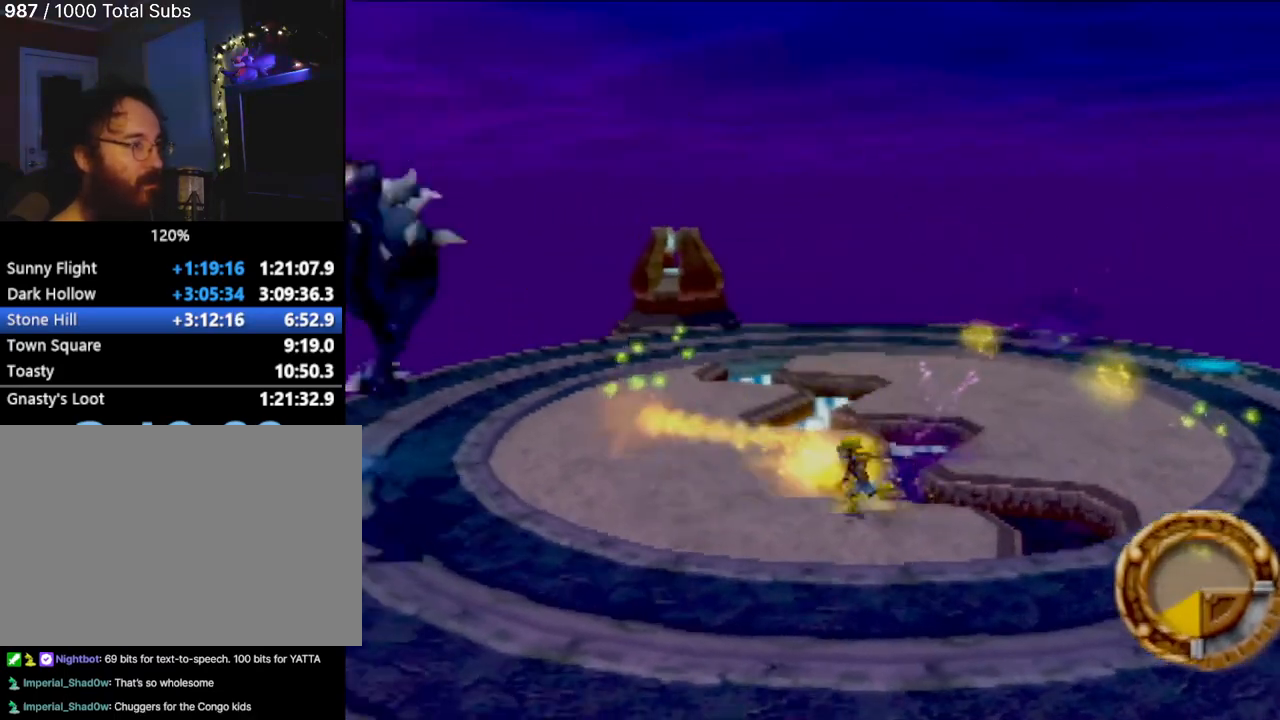
{"buttons": ["SQUARE"], "left_stick": "center", "events": [[34, "SQUARE", "up"], [184, "left_stick", "center"], [251, "SQUARE", "down"], [267, "left_stick", "down-left"], [301, "SQUARE", "up"], [401, "left_stick", "center"], [417, "SQUARE", "down"]]}
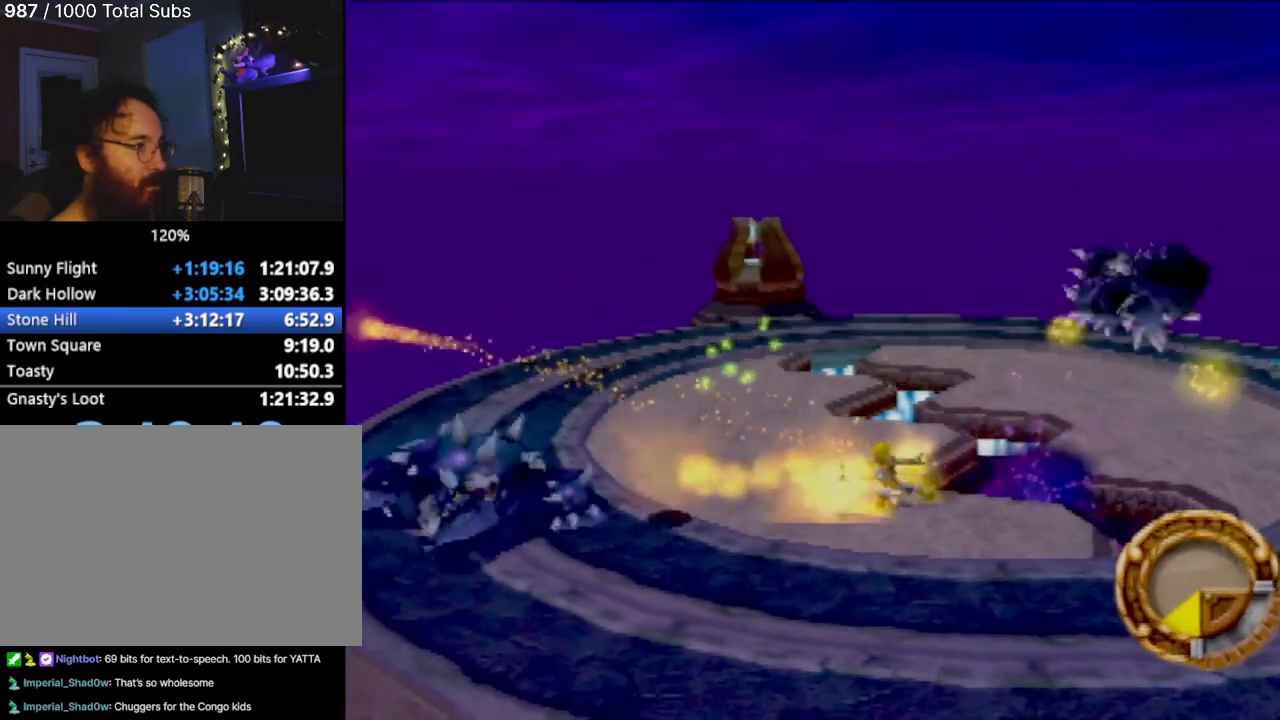
{"buttons": [], "left_stick": "center", "events": [[16, "SQUARE", "up"], [150, "left_stick", "up-right"], [333, "left_stick", "center"], [350, "SQUARE", "down"], [467, "SQUARE", "up"]]}
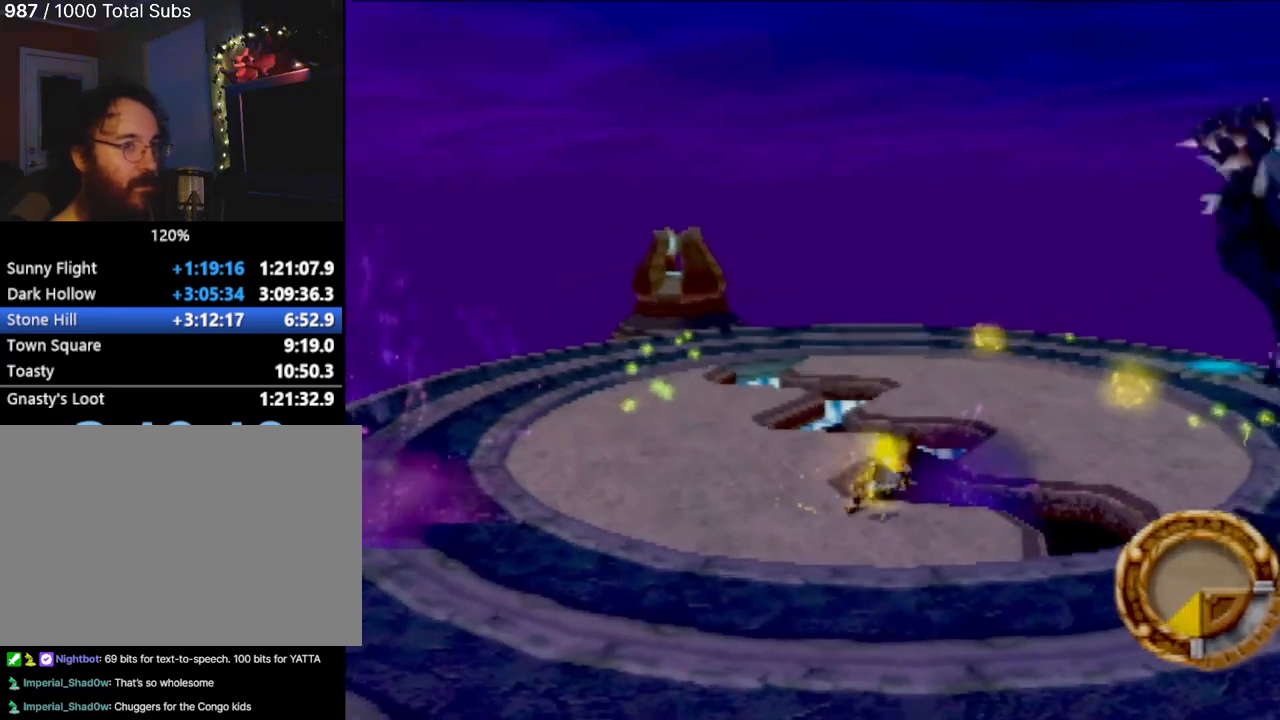
{"buttons": [], "left_stick": "down-right", "events": [[67, "SQUARE", "down"], [167, "left_stick", "right"], [184, "SQUARE", "up"], [284, "left_stick", "down-right"], [367, "SQUARE", "down"], [484, "SQUARE", "up"]]}
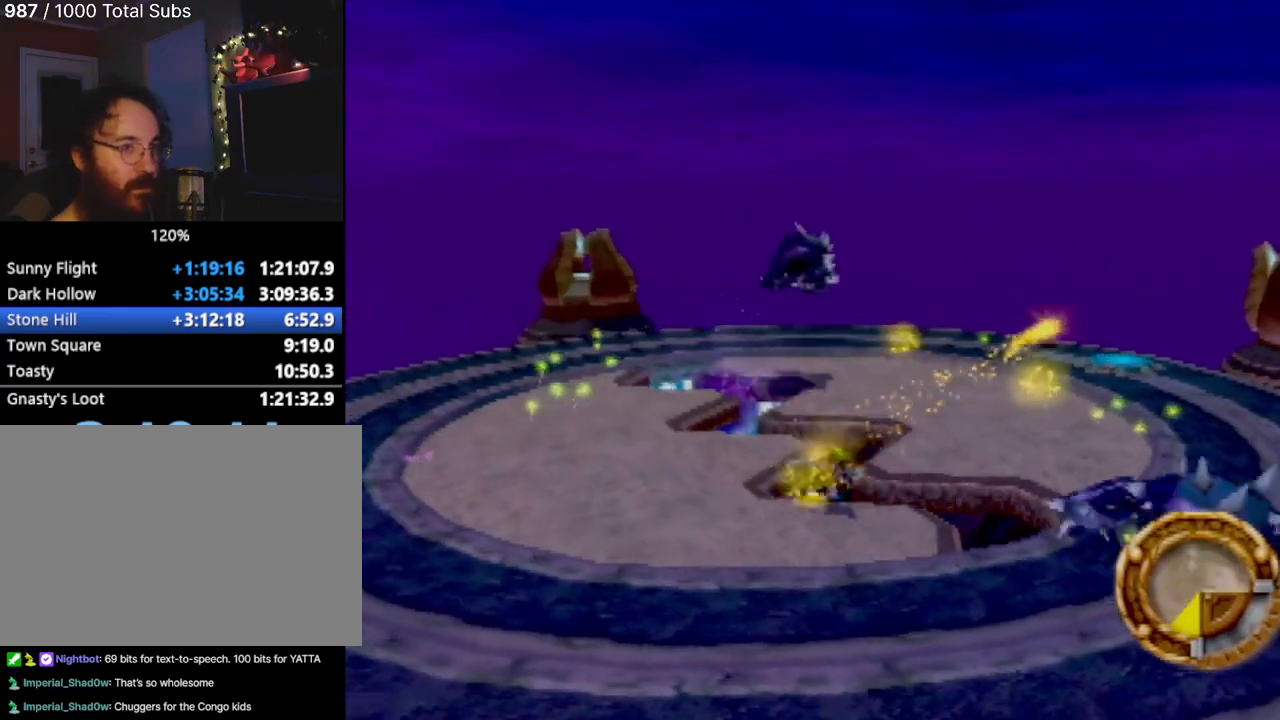
{"buttons": ["CROSS"], "left_stick": "up-right", "events": [[50, "left_stick", "right"], [84, "SQUARE", "down"], [184, "SQUARE", "up"], [234, "left_stick", "up-right"], [284, "CROSS", "down"]]}
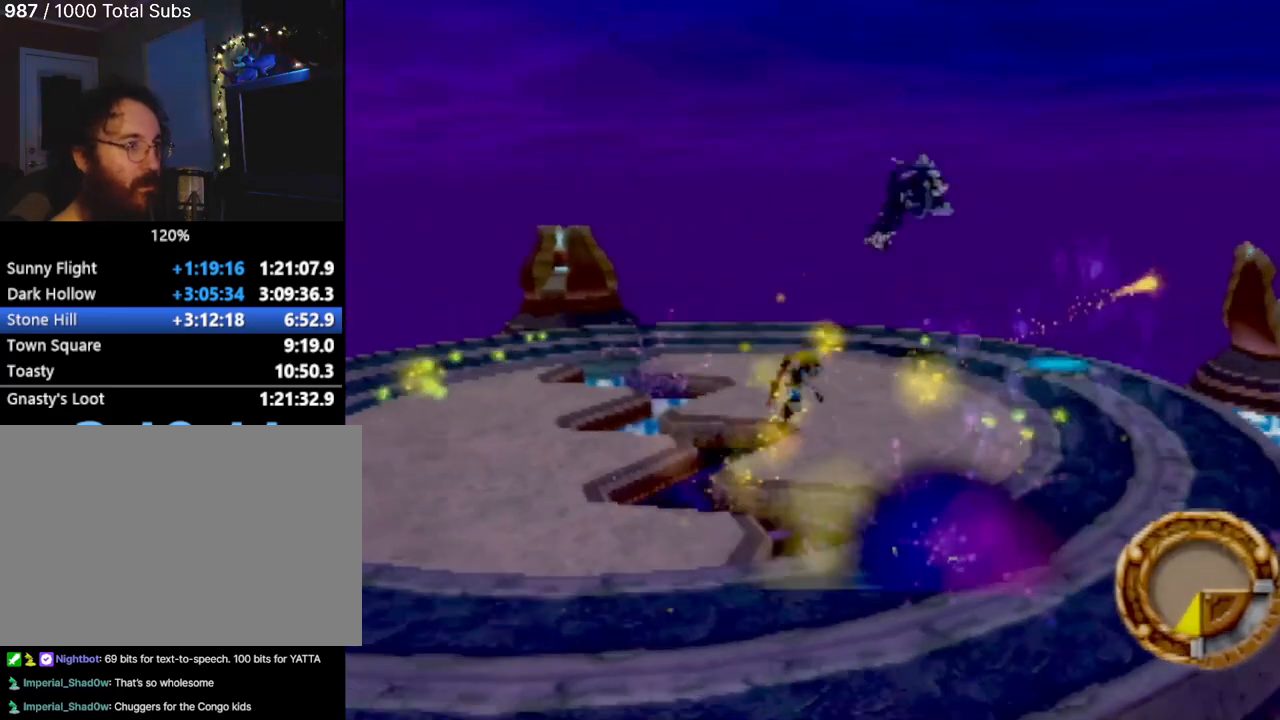
{"buttons": ["SQUARE"], "left_stick": "up-right", "events": [[16, "CROSS", "up"], [217, "CROSS", "down"], [383, "SQUARE", "down"], [417, "CROSS", "up"]]}
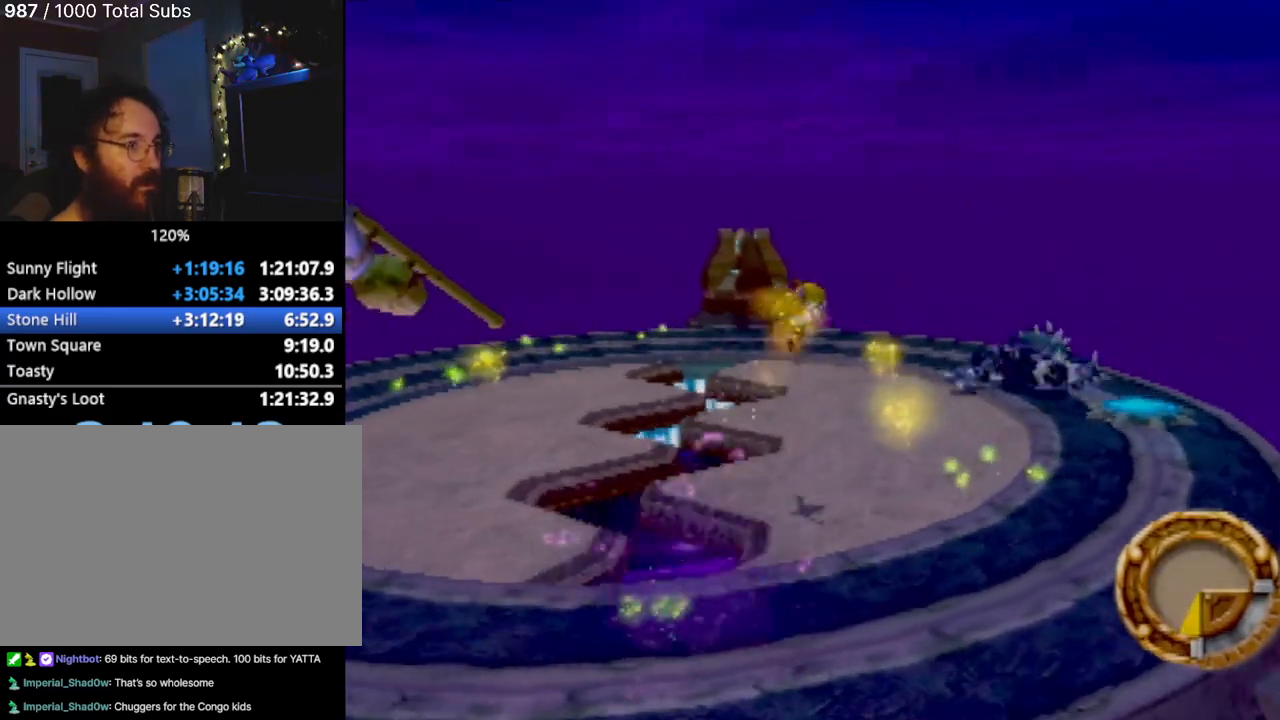
{"buttons": [], "left_stick": "up-right", "events": [[33, "SQUARE", "up"], [134, "SQUARE", "down"], [250, "SQUARE", "up"], [350, "SQUARE", "down"], [467, "SQUARE", "up"]]}
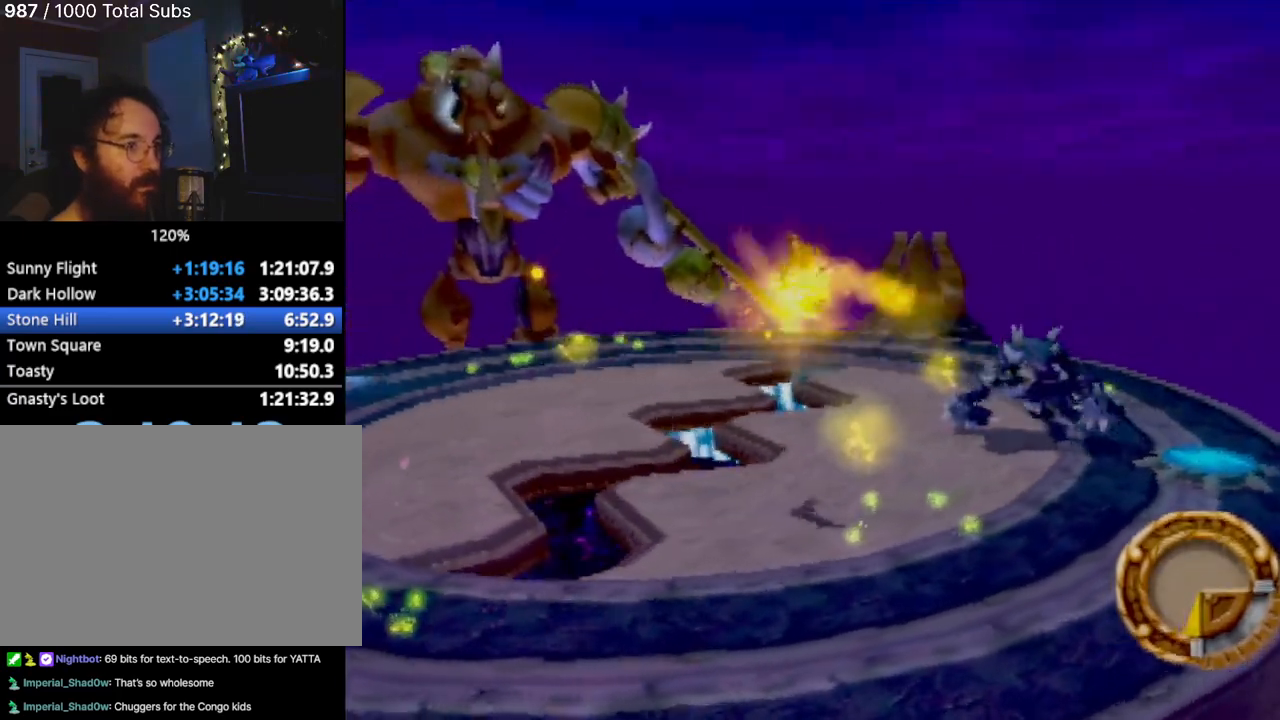
{"buttons": [], "left_stick": "up-right", "events": [[50, "SQUARE", "down"], [166, "SQUARE", "up"], [300, "SQUARE", "down"], [417, "SQUARE", "up"]]}
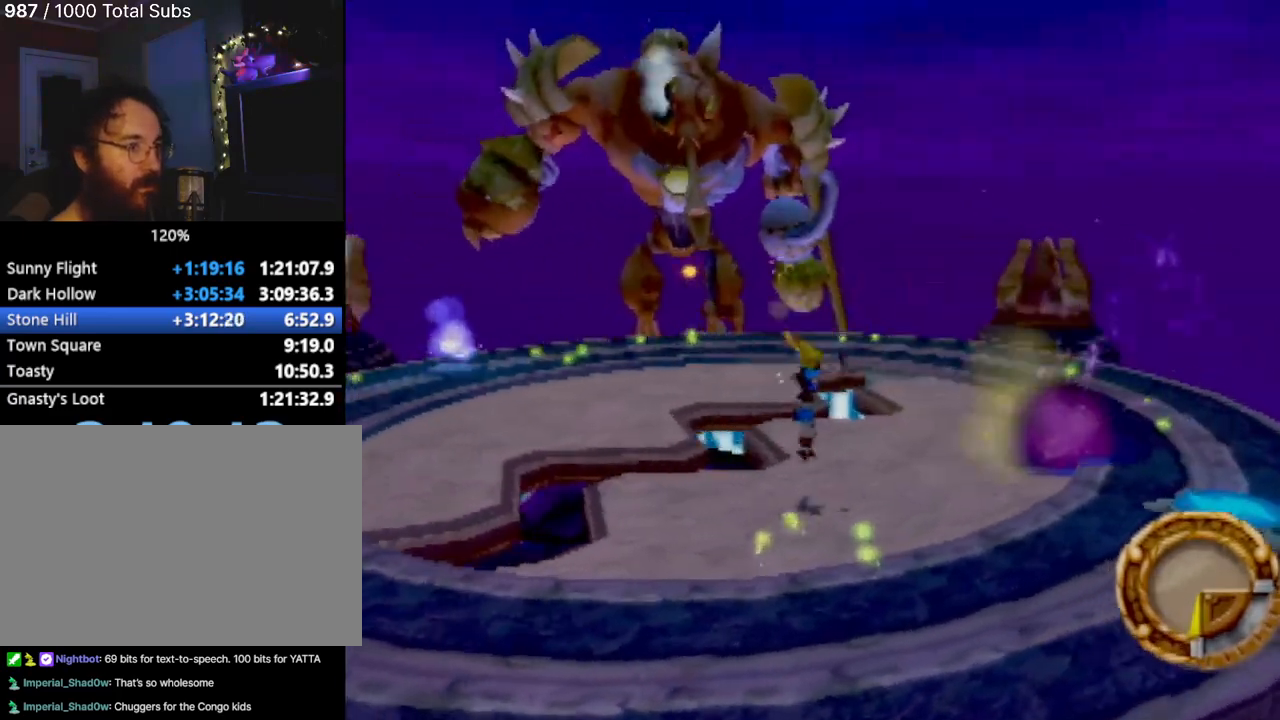
{"buttons": [], "left_stick": "up-right", "events": [[84, "SQUARE", "down"], [184, "SQUARE", "up"], [284, "SQUARE", "down"], [417, "SQUARE", "up"]]}
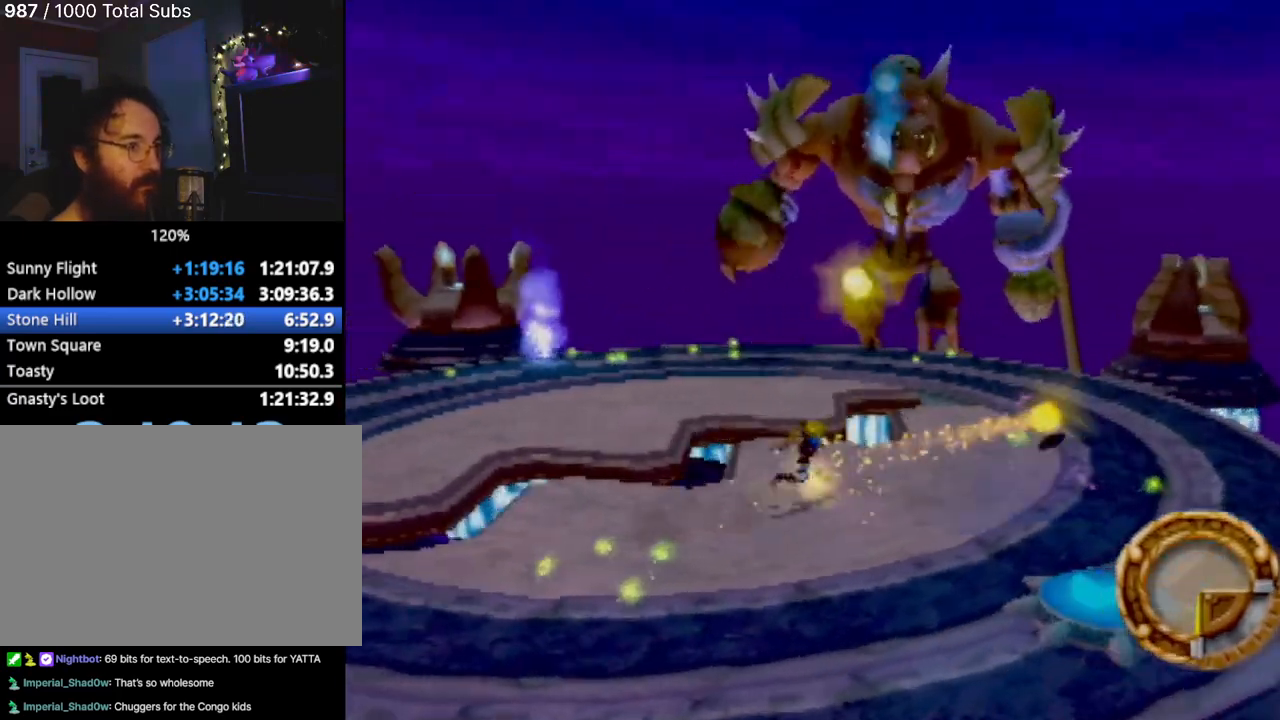
{"buttons": ["SQUARE"], "left_stick": "center", "events": [[16, "SQUARE", "down"], [133, "SQUARE", "up"], [250, "SQUARE", "down"], [350, "SQUARE", "up"], [467, "SQUARE", "down"], [467, "left_stick", "center"]]}